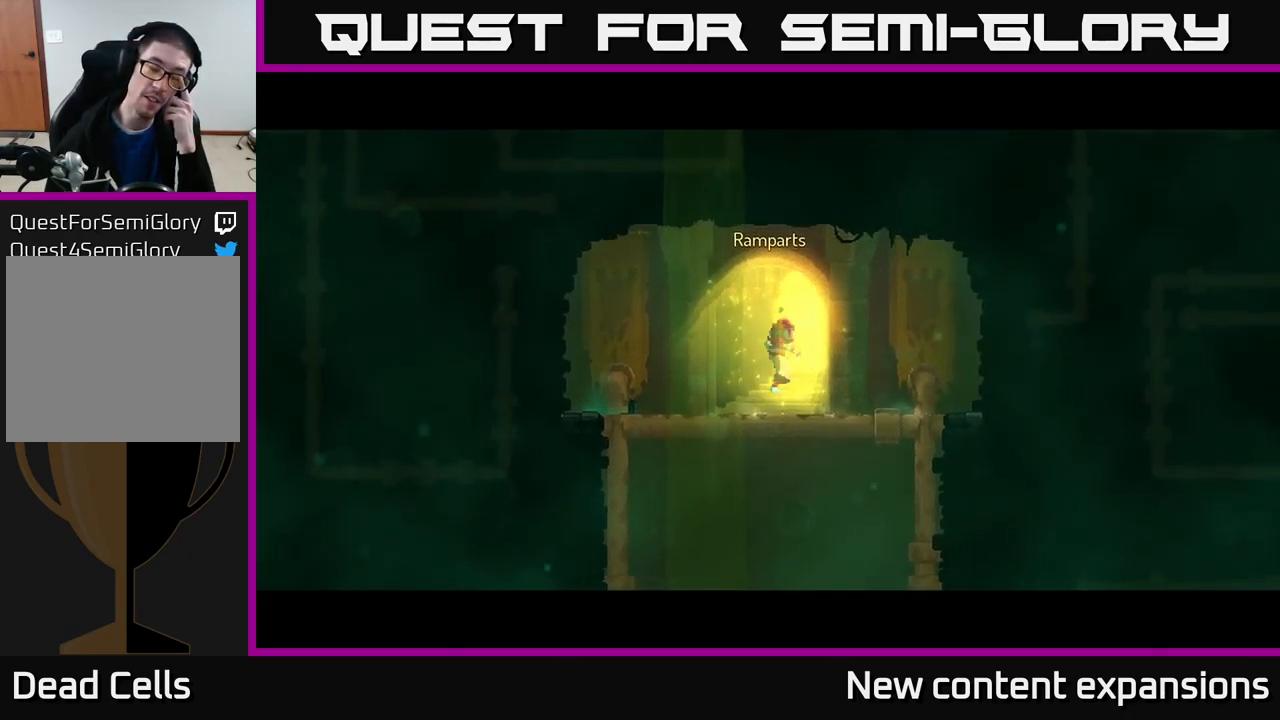
Gameplay with a controller (Xbox layout); each line is a JSON object with the inputs held at the frame after it. "events" lists button and stick changes between this image and that frame as [ms after this image, input, new state], when the widget could be followed in between.
{"buttons": [], "left_stick": "center", "right_stick": "center", "events": []}
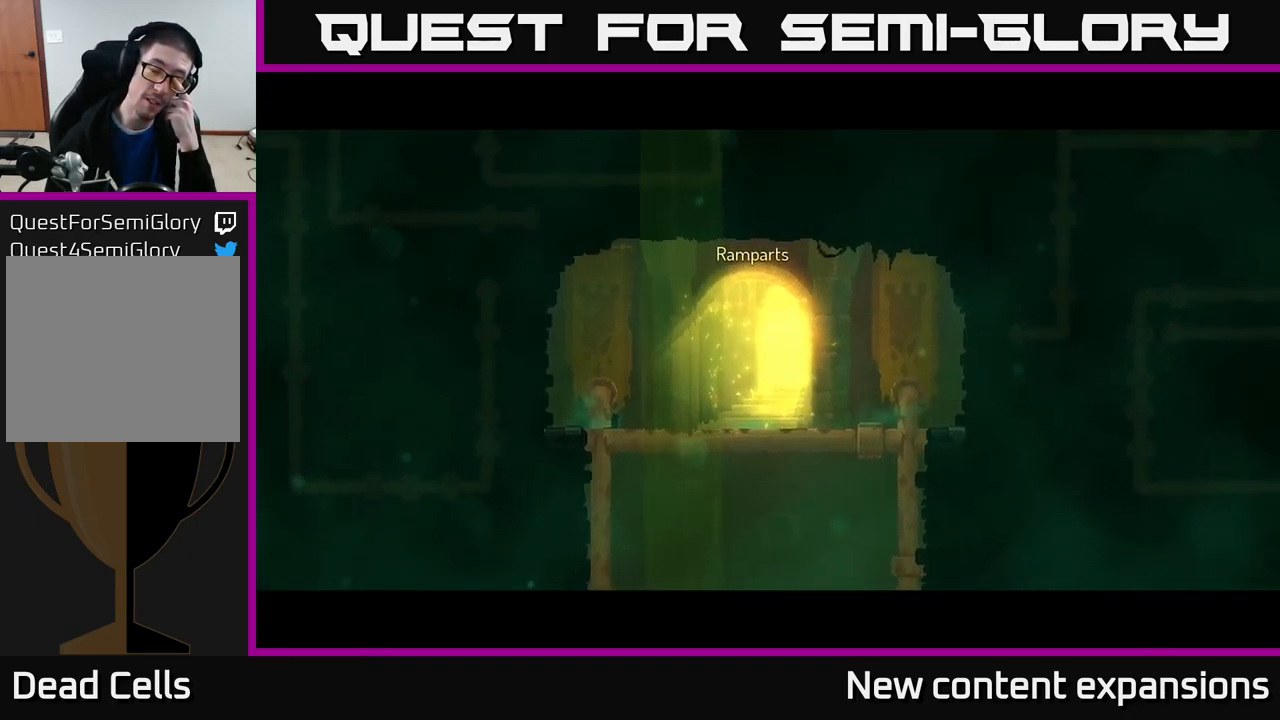
{"buttons": [], "left_stick": "center", "right_stick": "center", "events": []}
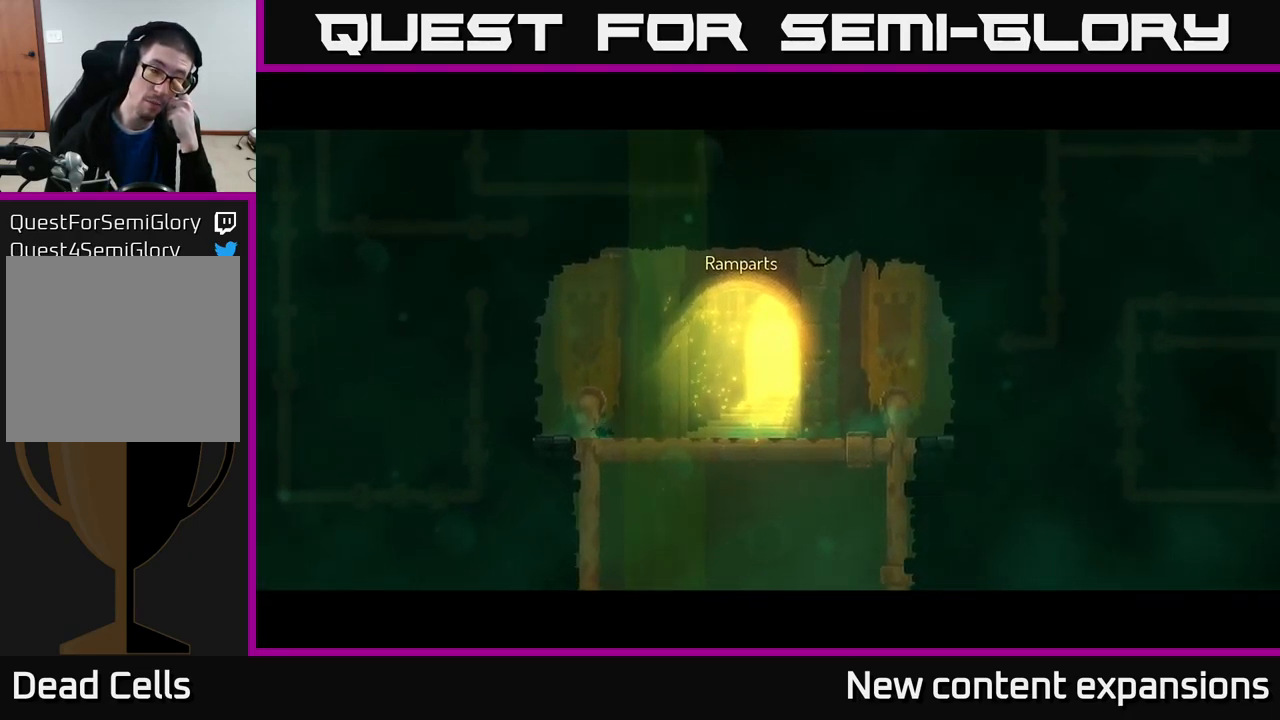
{"buttons": [], "left_stick": "center", "right_stick": "center", "events": []}
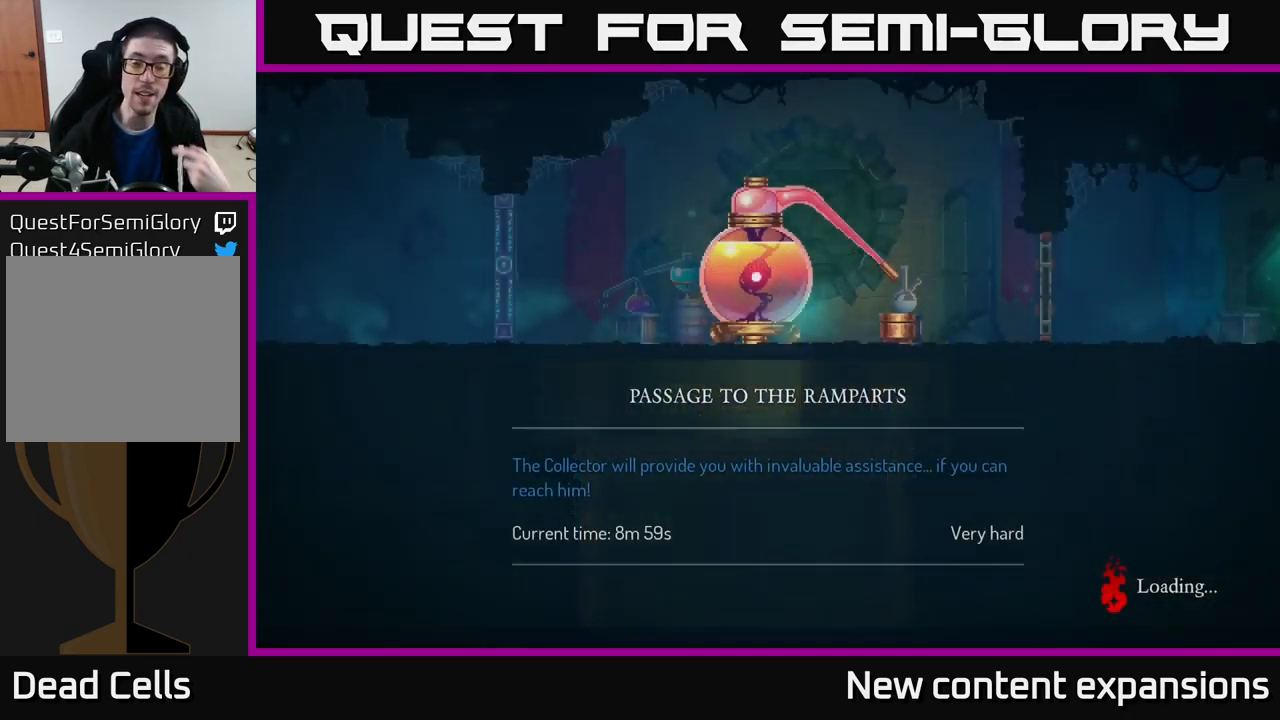
{"buttons": [], "left_stick": "center", "right_stick": "center", "events": []}
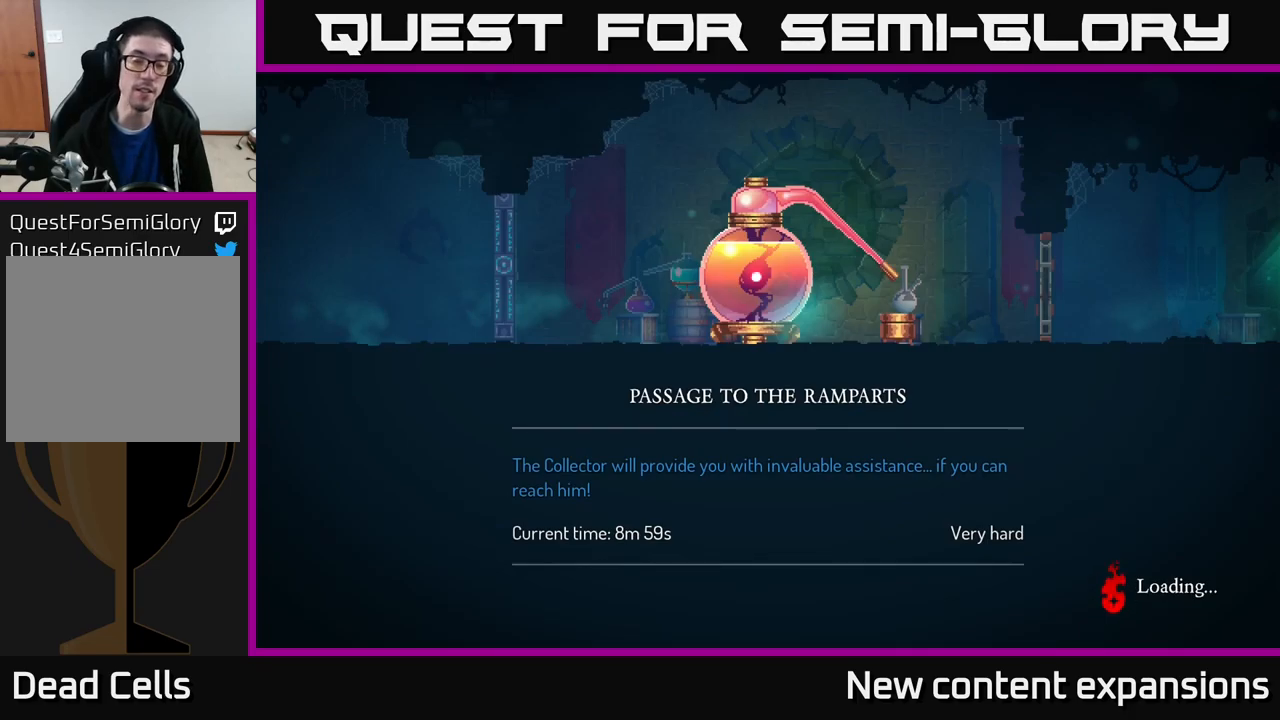
{"buttons": [], "left_stick": "center", "right_stick": "center", "events": []}
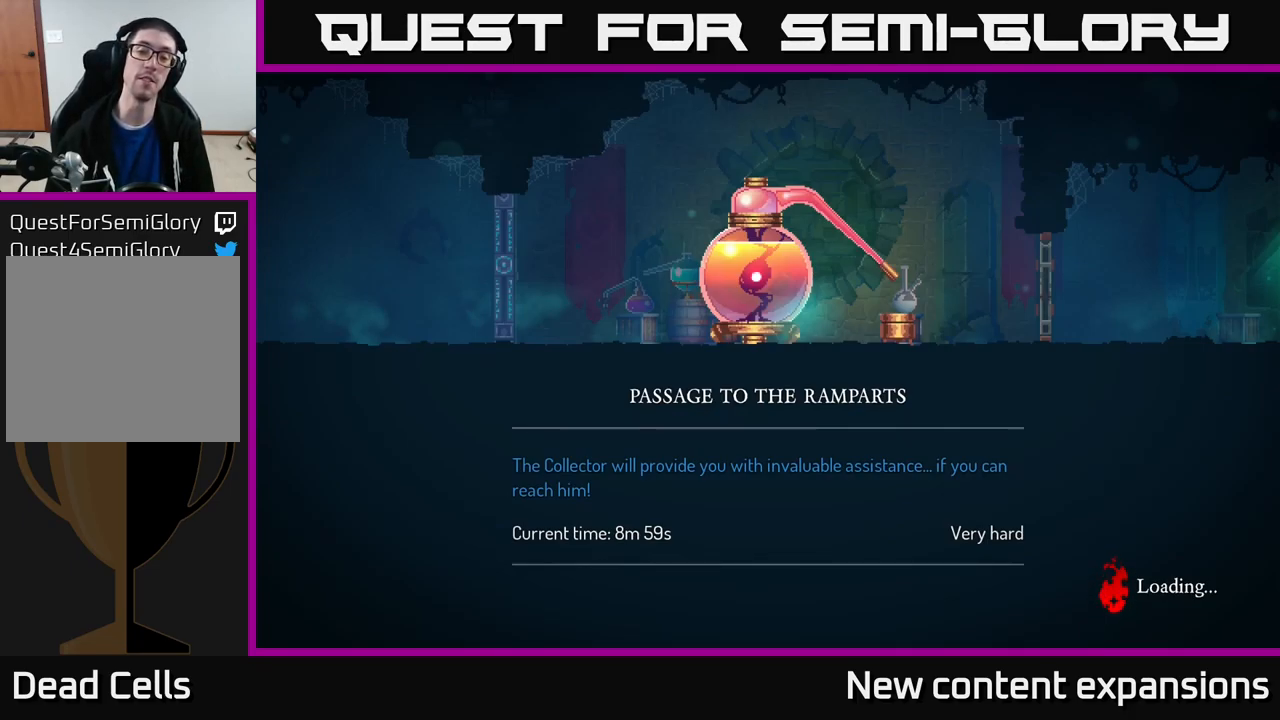
{"buttons": [], "left_stick": "center", "right_stick": "center", "events": [[317, "A", "down"], [384, "A", "up"]]}
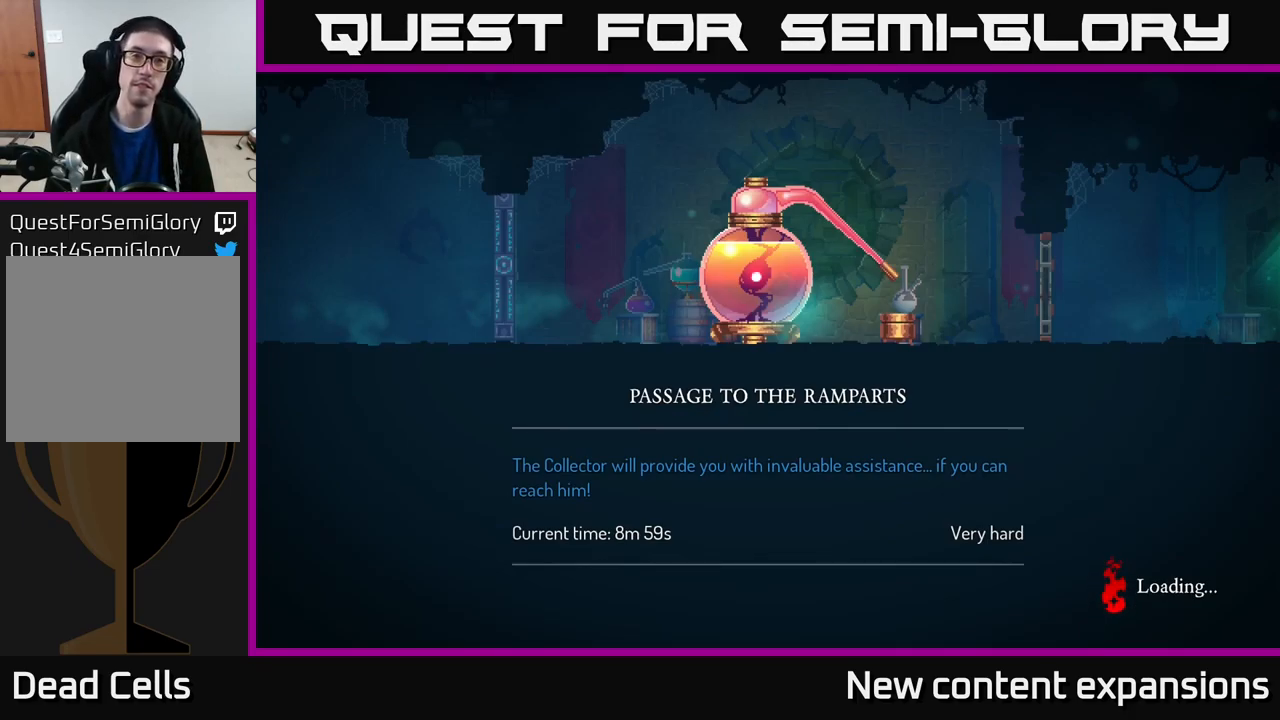
{"buttons": [], "left_stick": "center", "right_stick": "center", "events": [[67, "A", "down"], [200, "A", "up"], [350, "A", "down"], [450, "A", "up"]]}
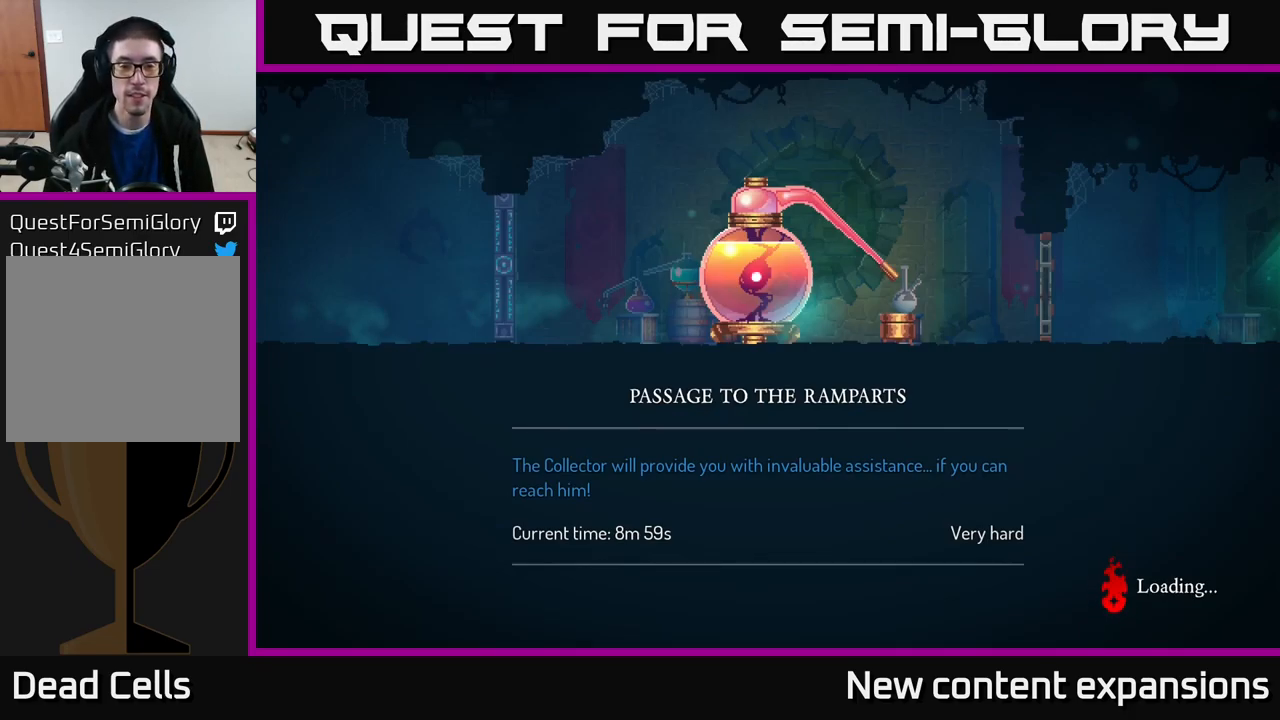
{"buttons": [], "left_stick": "center", "right_stick": "center", "events": []}
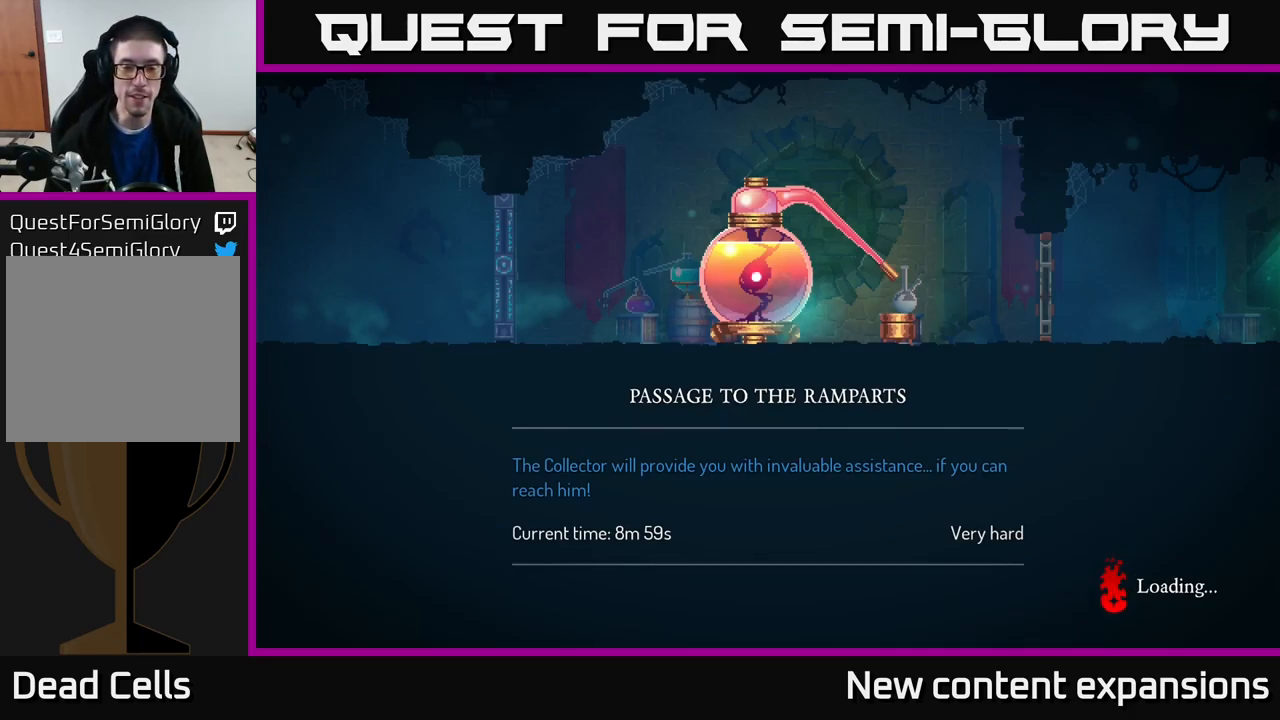
{"buttons": ["B"], "left_stick": "center", "right_stick": "center", "events": [[17, "A", "down"], [100, "A", "up"], [467, "B", "down"]]}
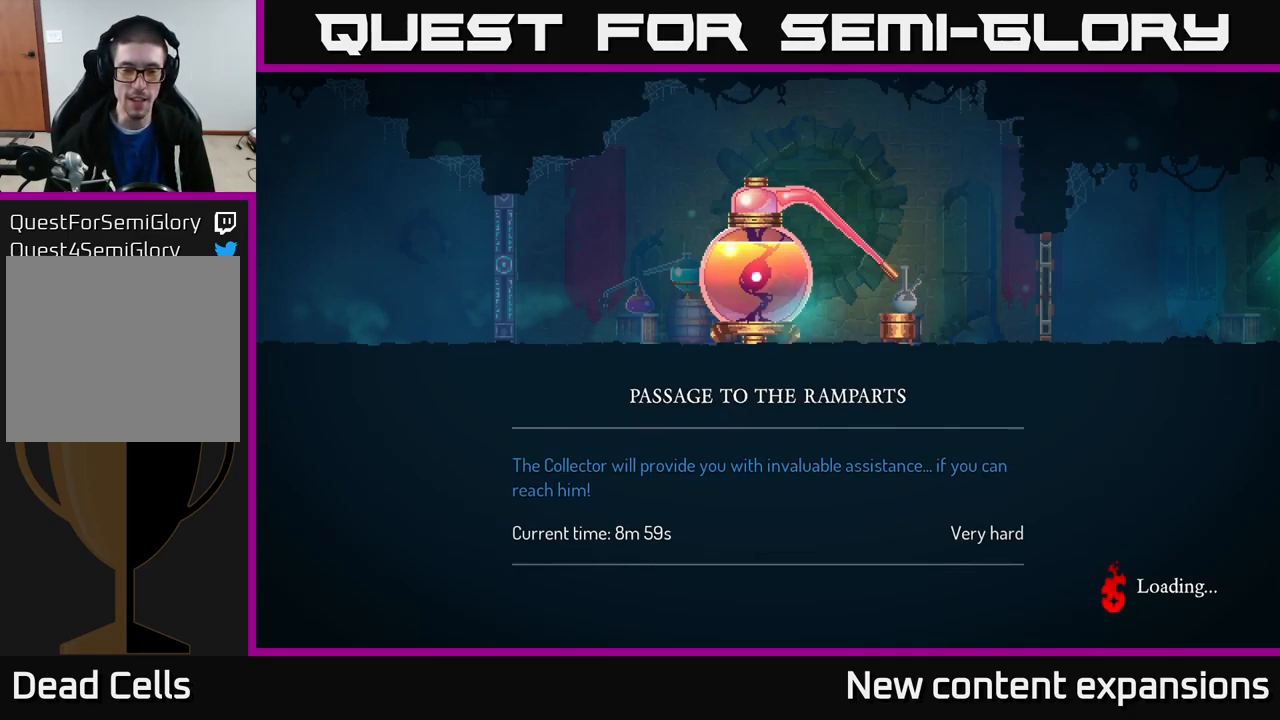
{"buttons": [], "left_stick": "center", "right_stick": "center", "events": [[50, "B", "up"]]}
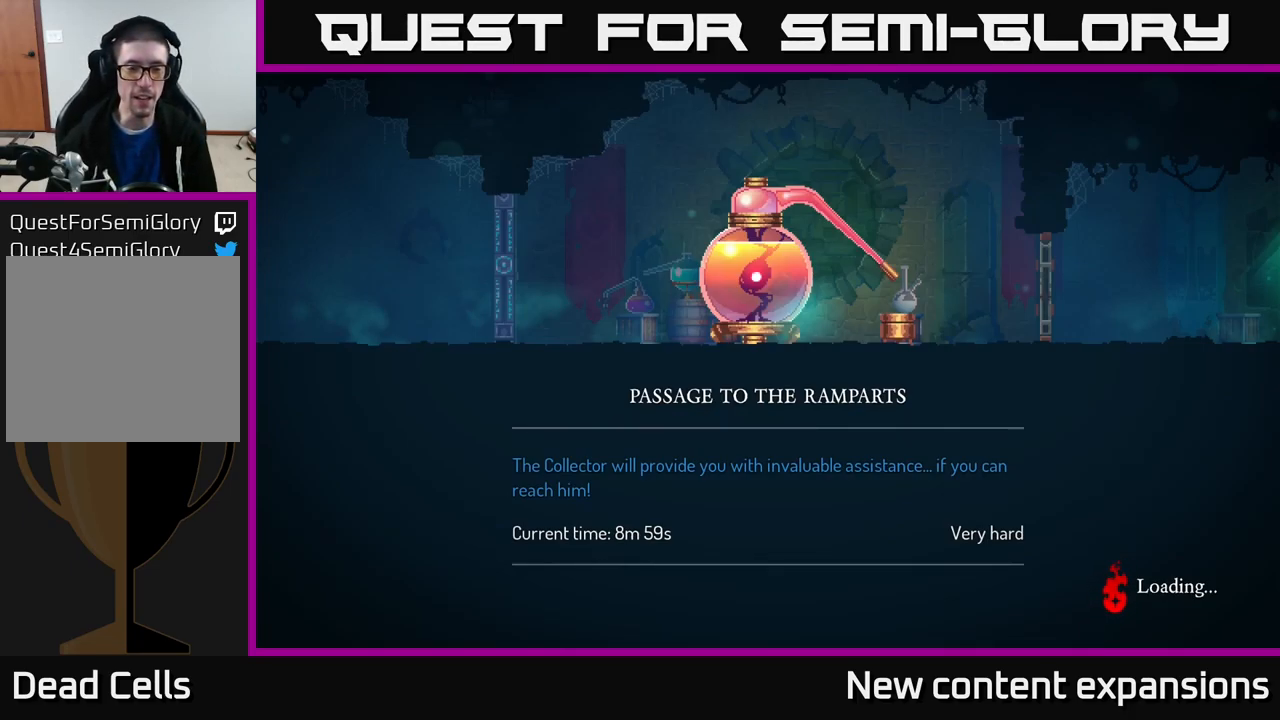
{"buttons": [], "left_stick": "center", "right_stick": "center", "events": []}
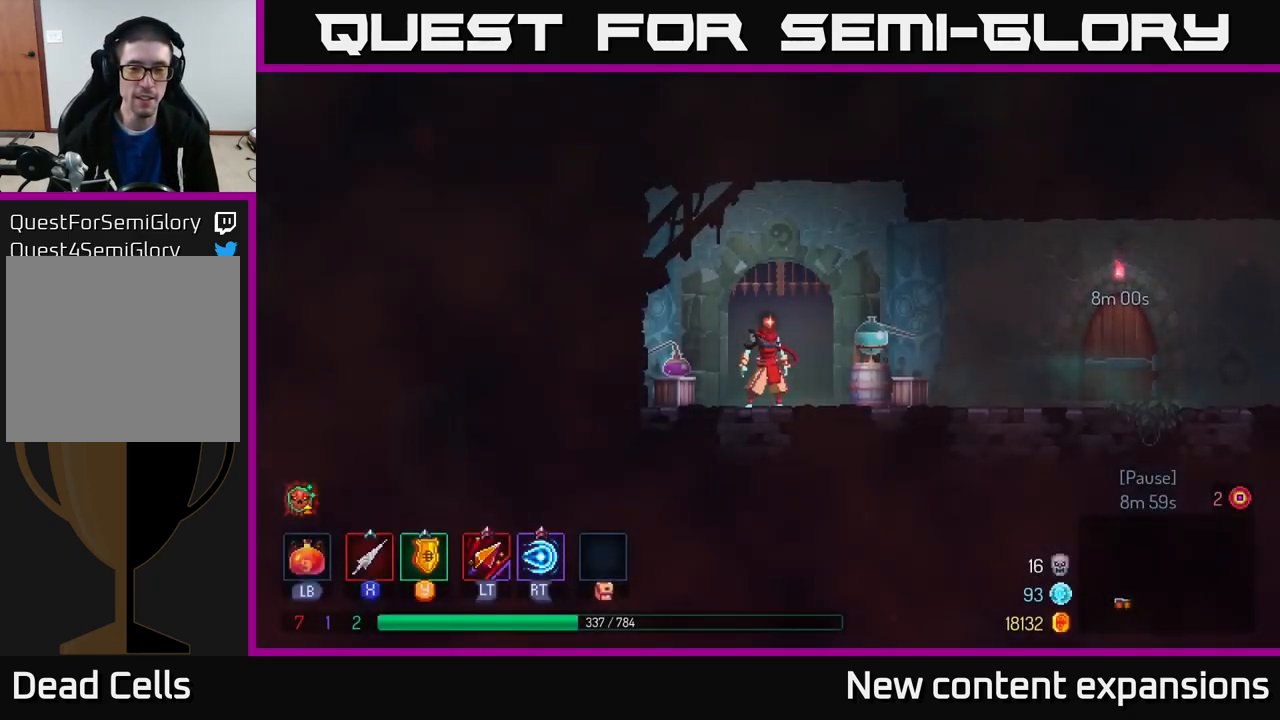
{"buttons": [], "left_stick": "right", "right_stick": "center", "events": [[50, "left_stick", "right"]]}
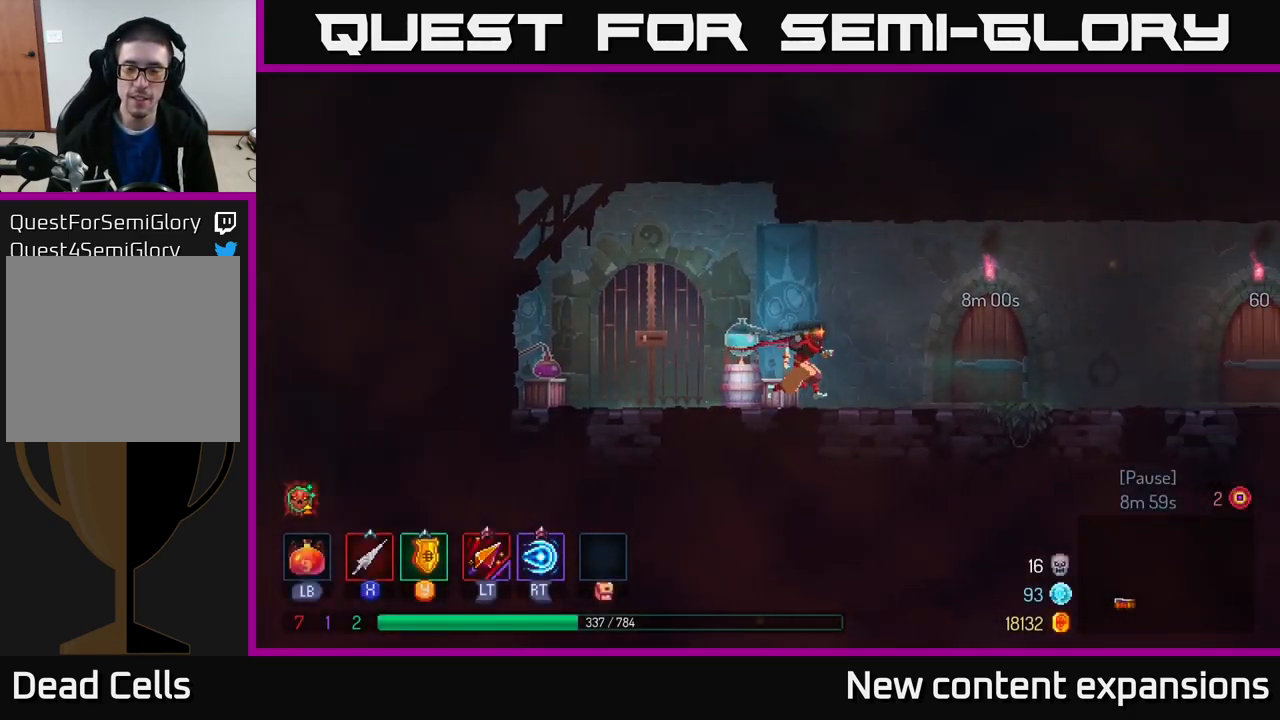
{"buttons": [], "left_stick": "right", "right_stick": "center", "events": []}
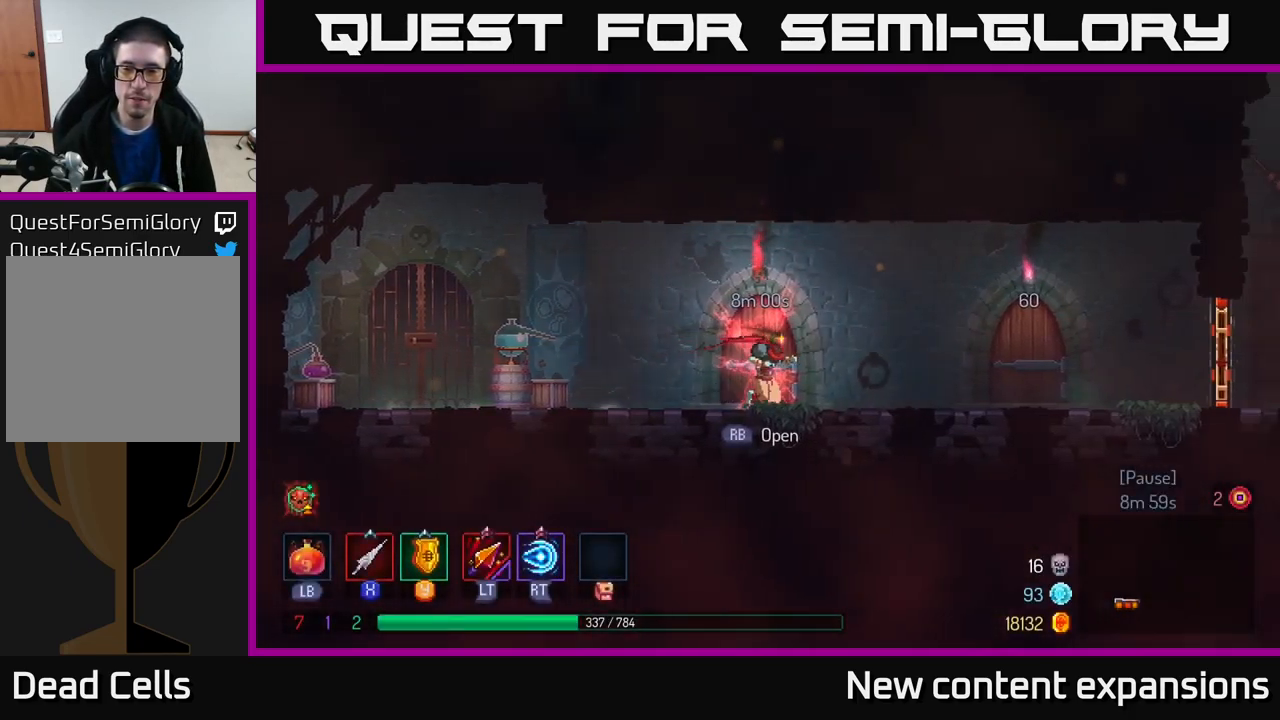
{"buttons": ["A"], "left_stick": "right", "right_stick": "center", "events": [[100, "B", "down"], [250, "B", "up"], [484, "A", "down"]]}
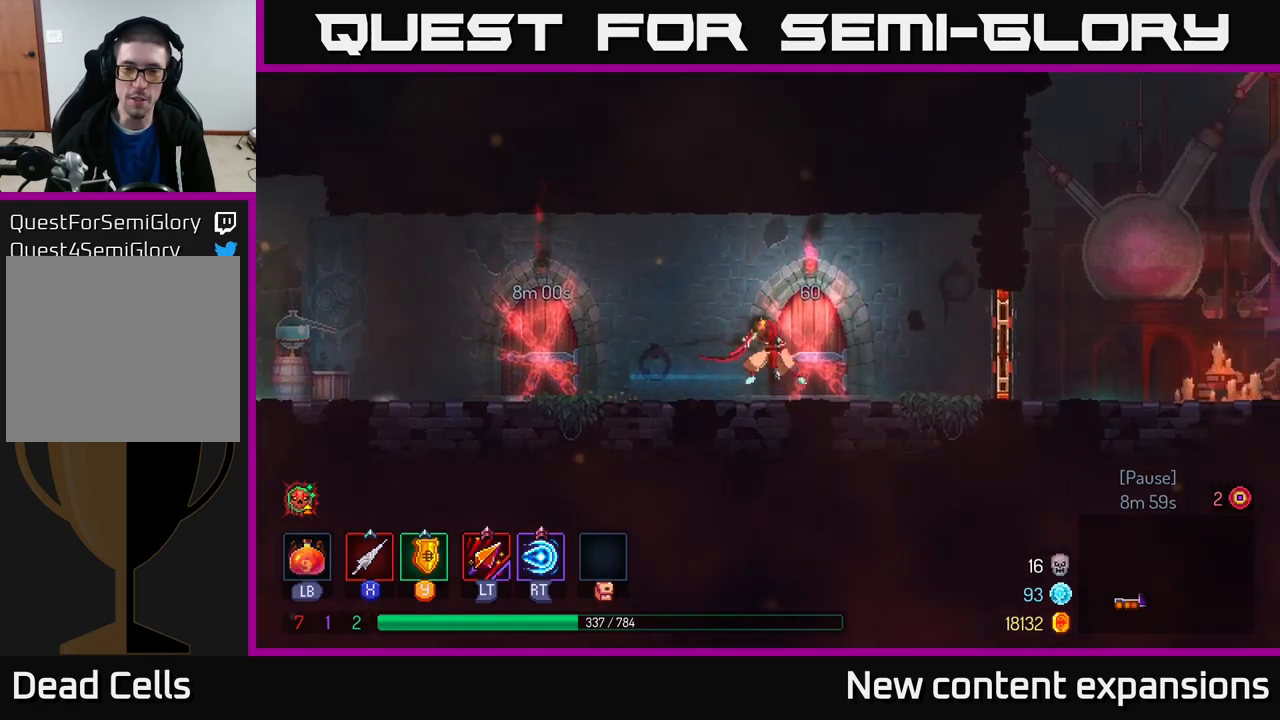
{"buttons": ["B"], "left_stick": "right", "right_stick": "center", "events": [[50, "A", "up"], [433, "B", "down"]]}
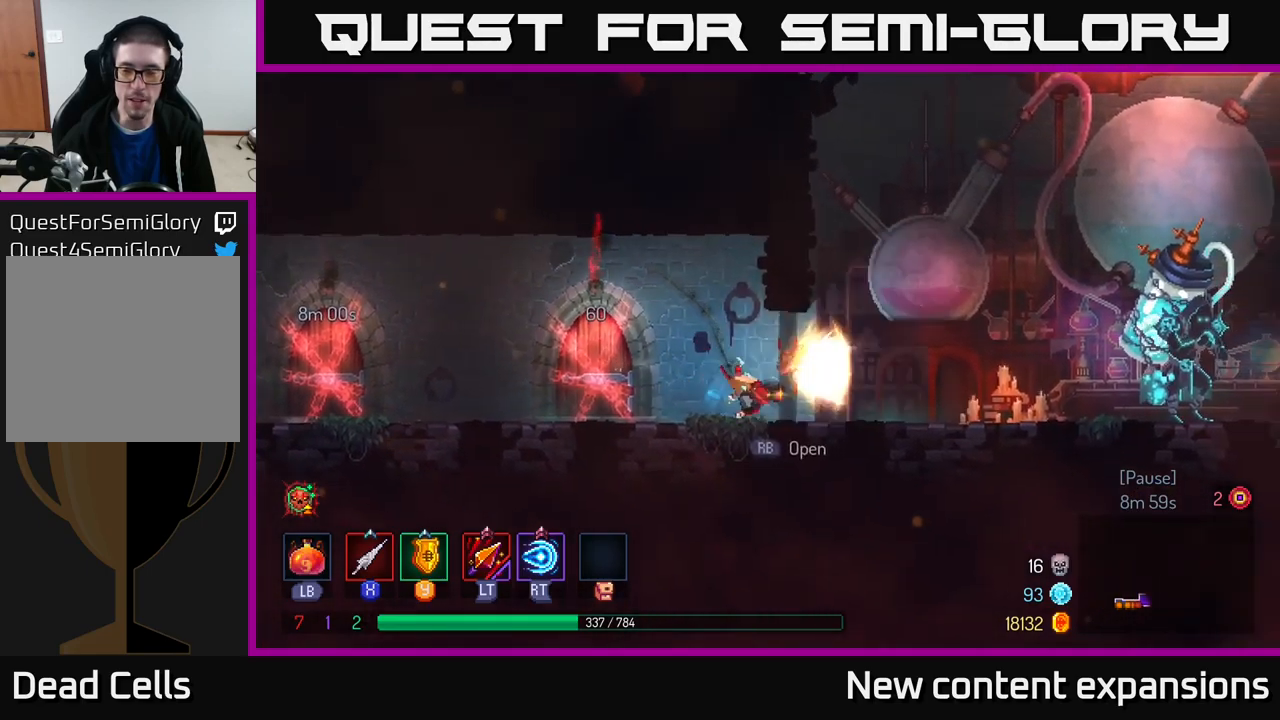
{"buttons": [], "left_stick": "right", "right_stick": "center", "events": [[100, "B", "up"]]}
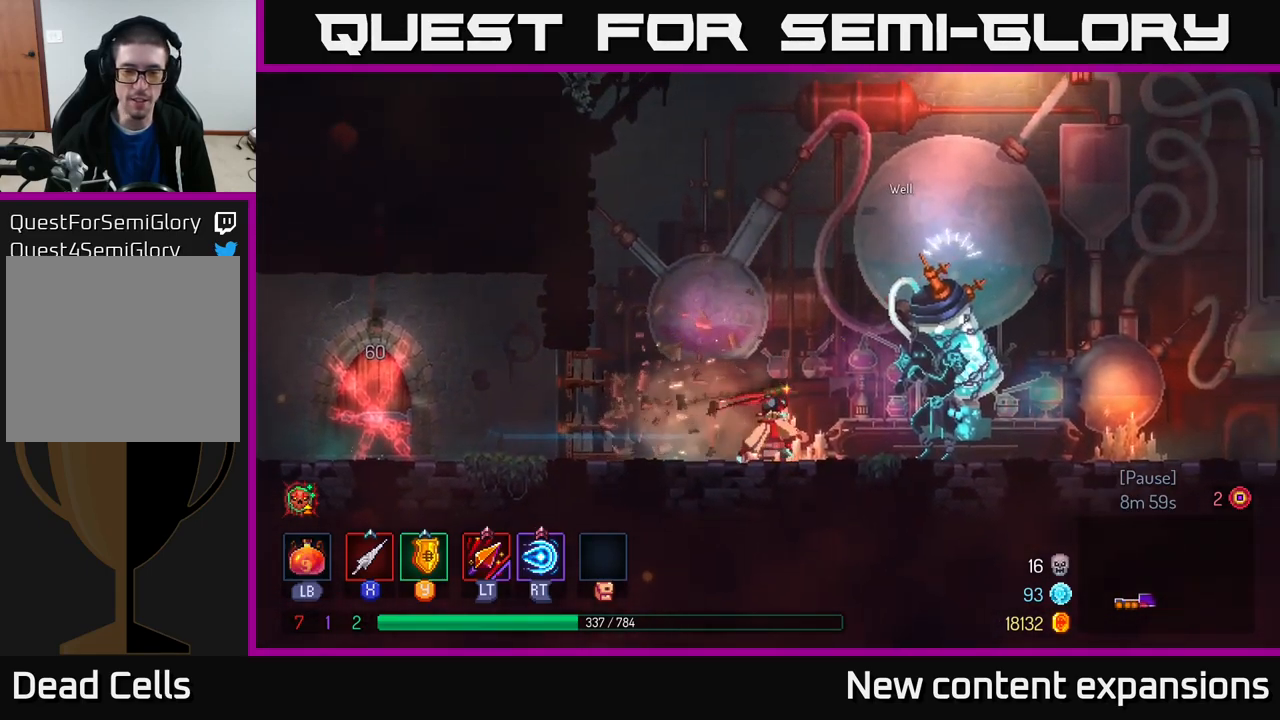
{"buttons": [], "left_stick": "center", "right_stick": "center", "events": [[416, "R1", "down"], [466, "left_stick", "center"], [483, "R1", "up"]]}
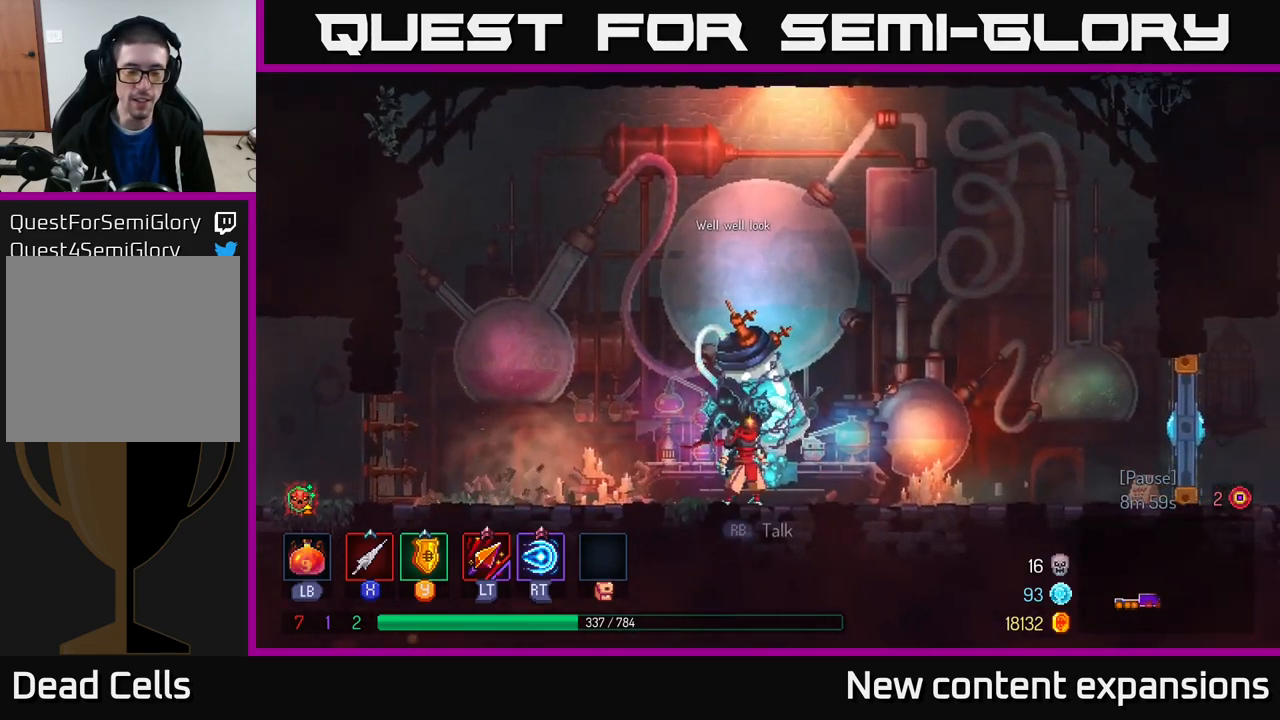
{"buttons": [], "left_stick": "center", "right_stick": "center", "events": []}
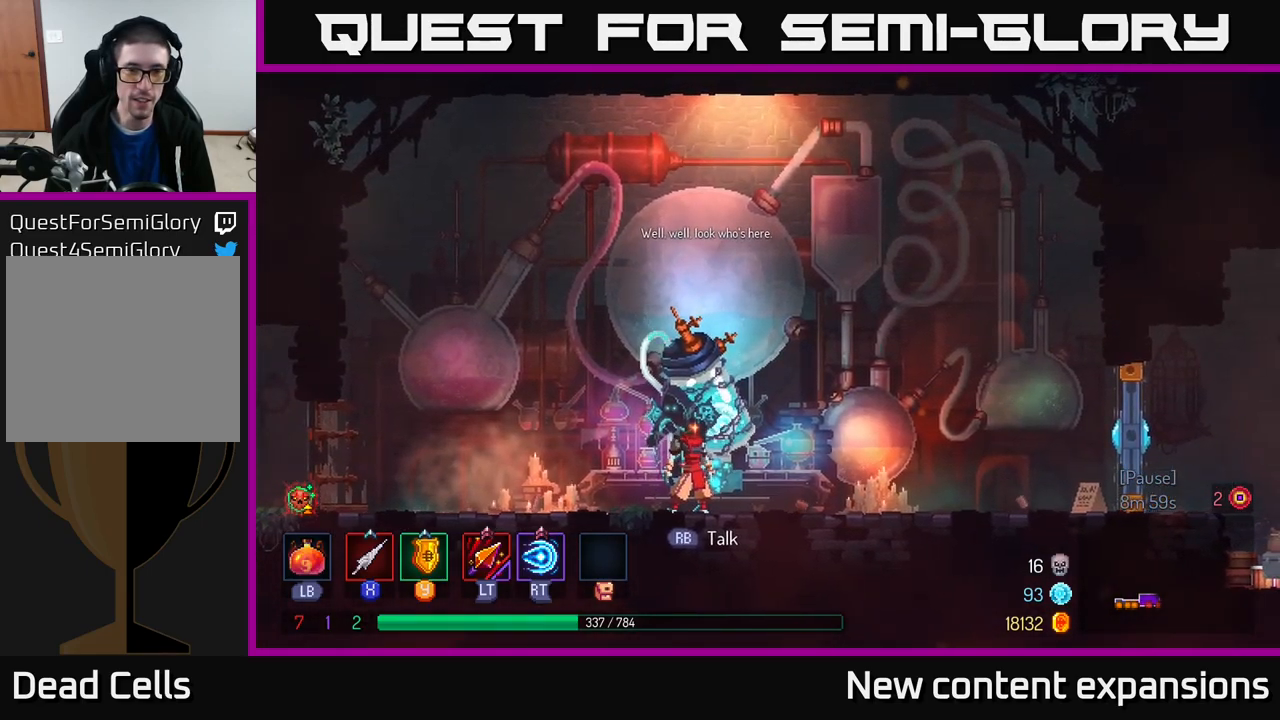
{"buttons": [], "left_stick": "center", "right_stick": "center", "events": [[283, "R1", "down"], [383, "R1", "up"]]}
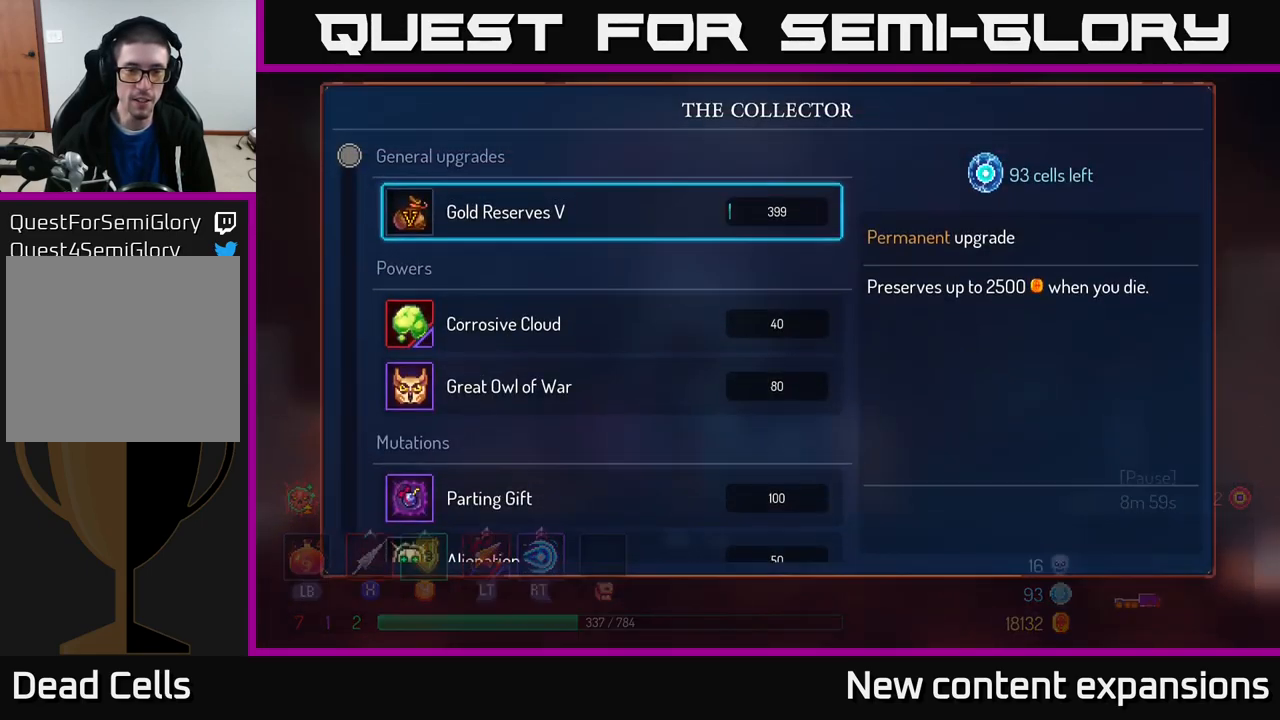
{"buttons": [], "left_stick": "center", "right_stick": "center", "events": []}
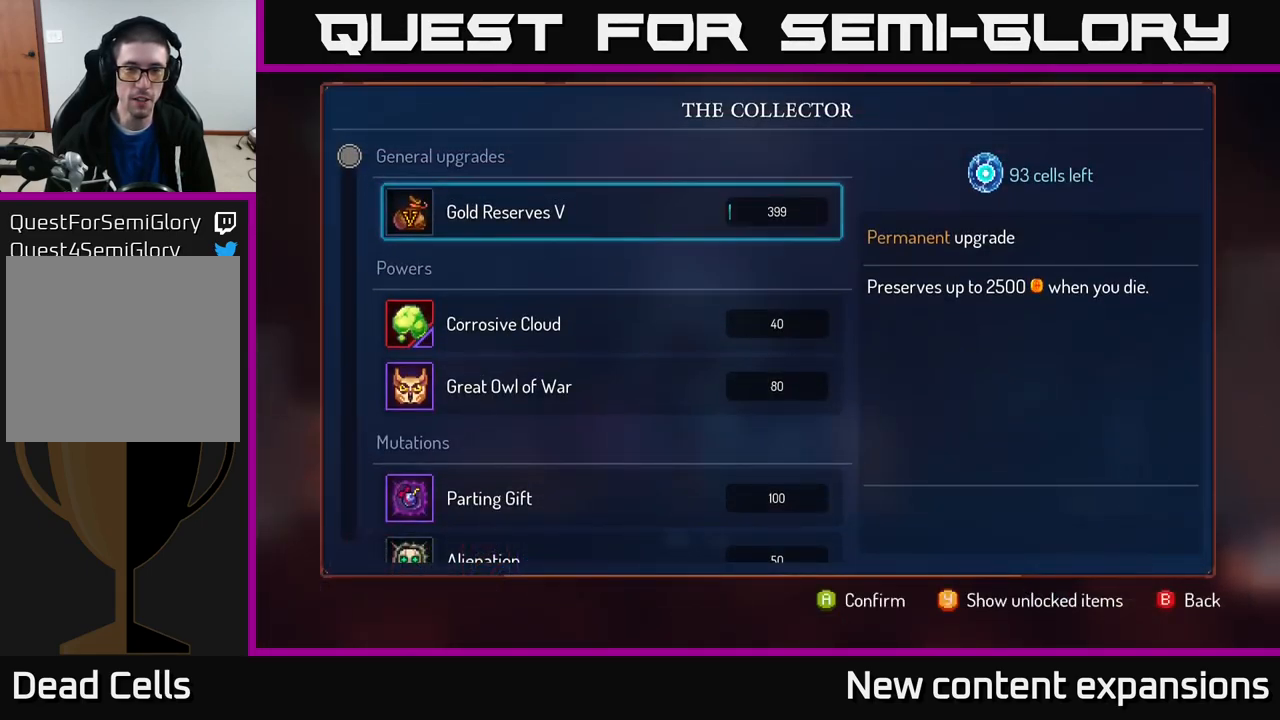
{"buttons": [], "left_stick": "down", "right_stick": "center", "events": [[83, "left_stick", "down"]]}
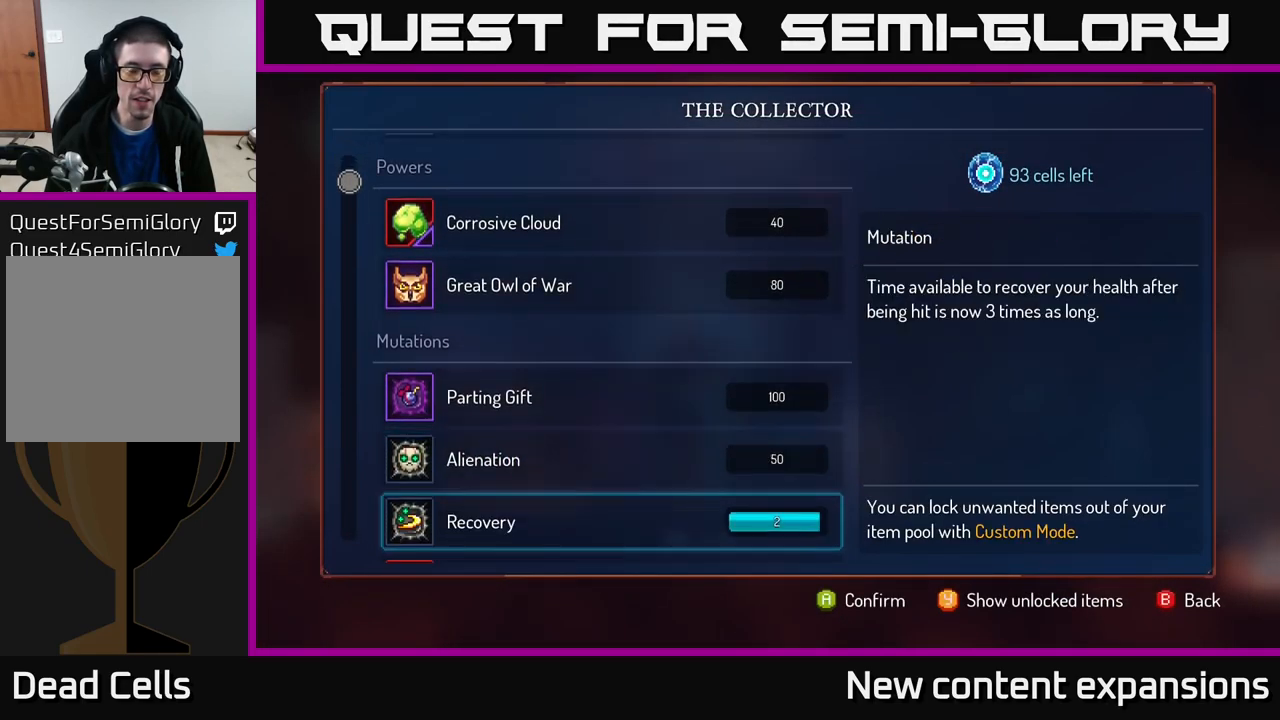
{"buttons": [], "left_stick": "center", "right_stick": "center", "events": [[383, "left_stick", "center"]]}
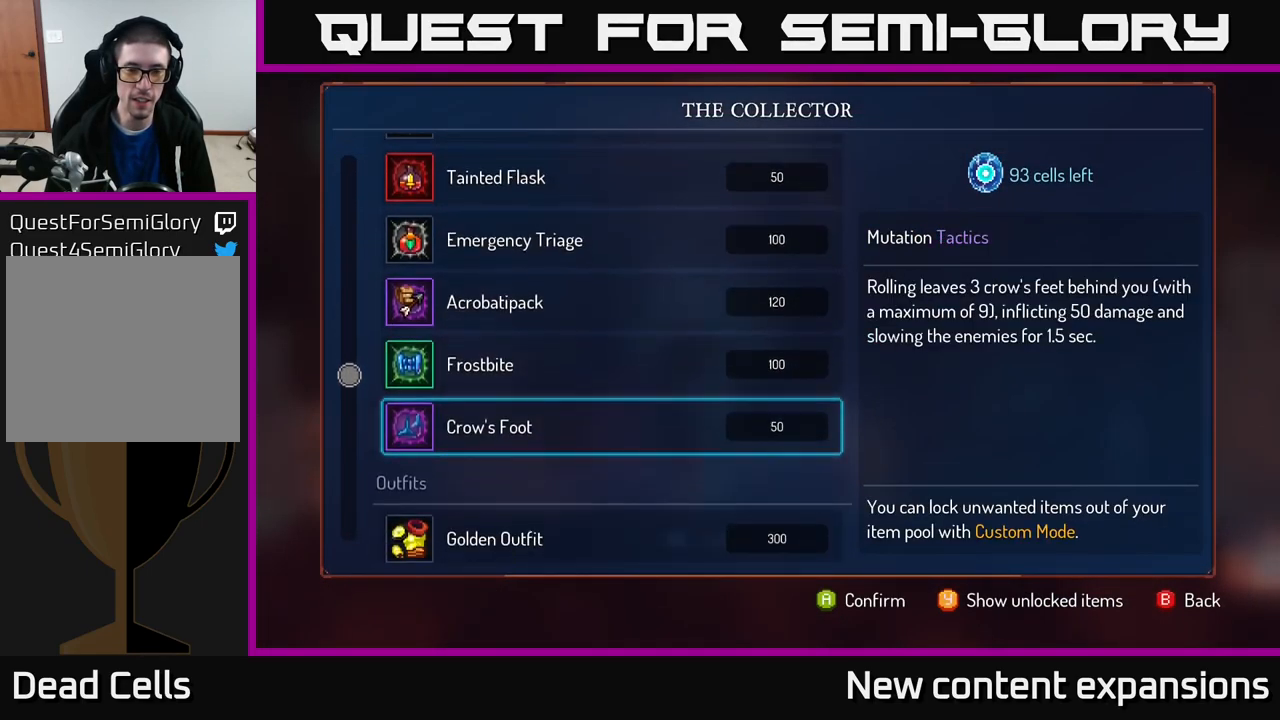
{"buttons": [], "left_stick": "up", "right_stick": "center", "events": [[266, "left_stick", "up"]]}
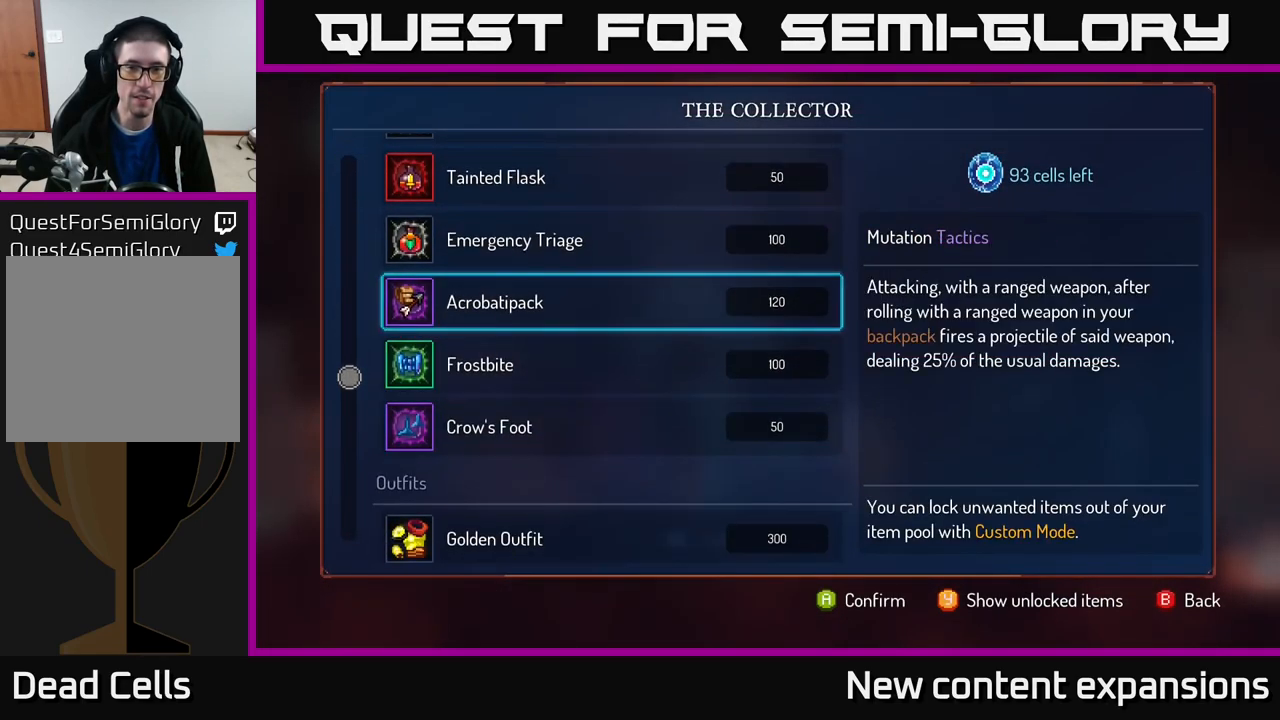
{"buttons": [], "left_stick": "center", "right_stick": "center", "events": [[116, "left_stick", "center"], [166, "left_stick", "up"], [283, "left_stick", "center"], [349, "left_stick", "up"], [482, "left_stick", "center"]]}
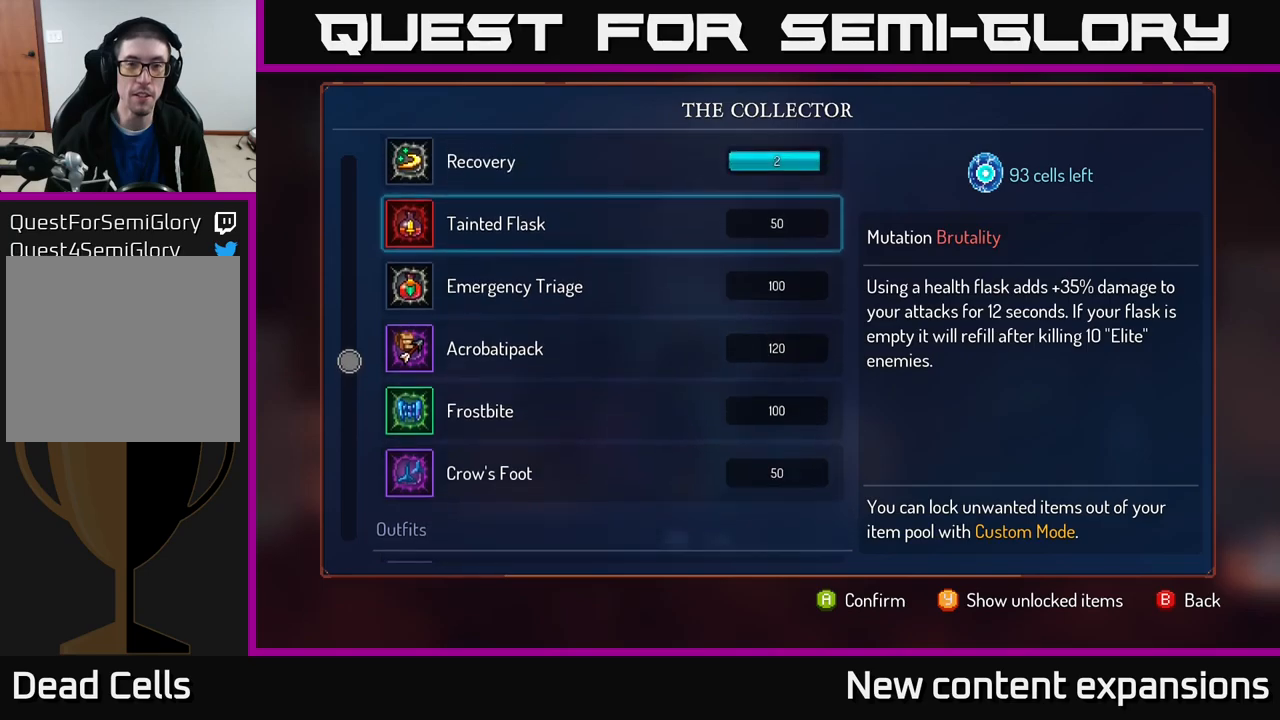
{"buttons": ["A"], "left_stick": "center", "right_stick": "center", "events": [[50, "left_stick", "up"], [183, "left_stick", "center"], [483, "A", "down"]]}
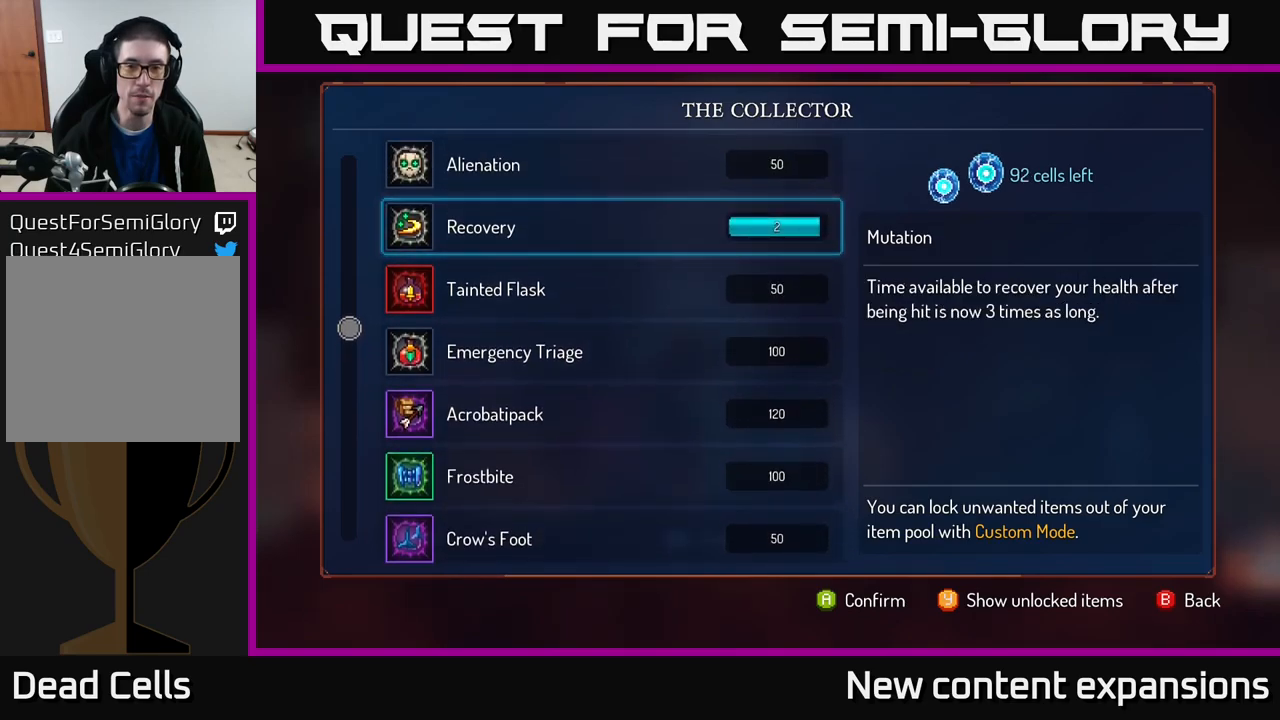
{"buttons": [], "left_stick": "center", "right_stick": "center", "events": [[67, "A", "up"], [317, "A", "down"], [383, "A", "up"]]}
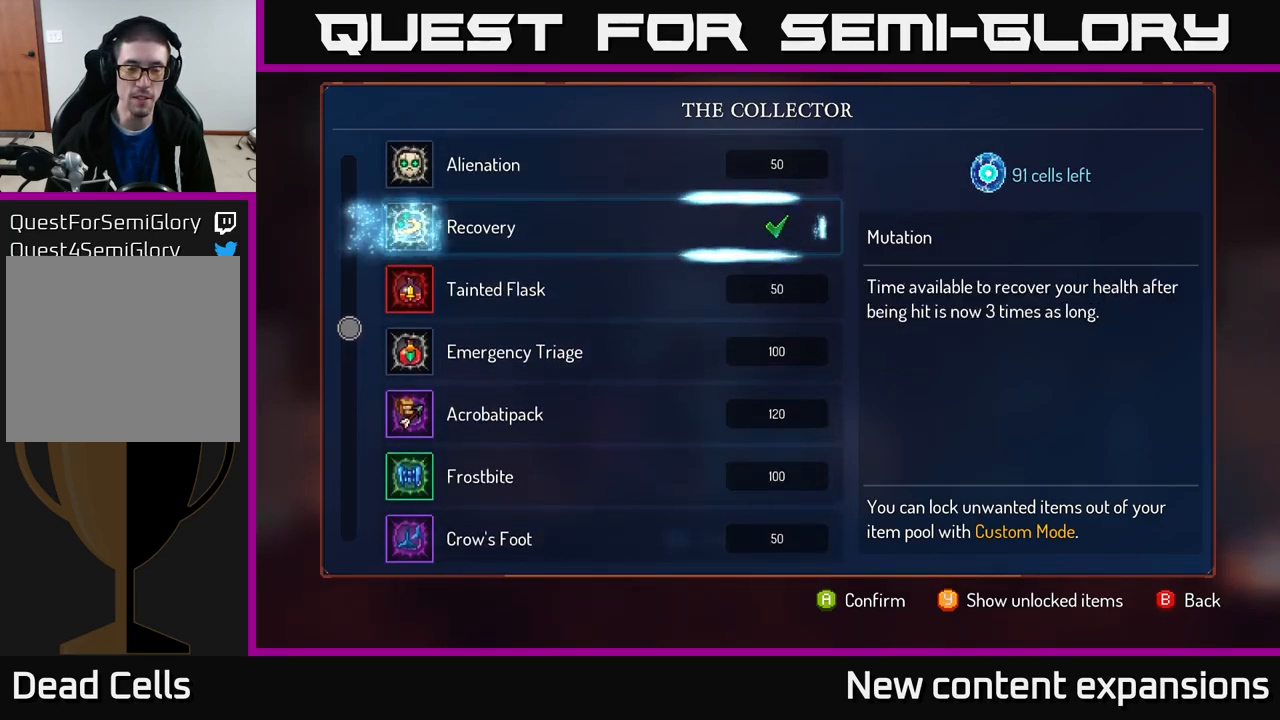
{"buttons": [], "left_stick": "center", "right_stick": "center", "events": []}
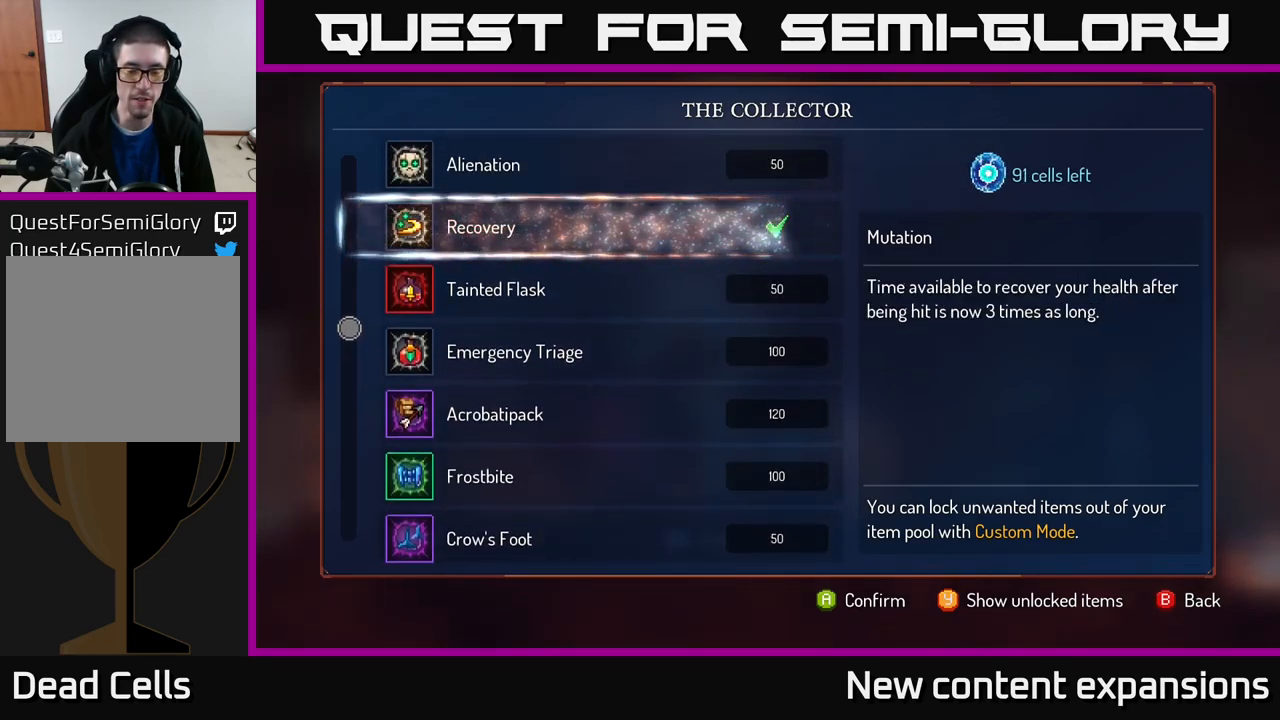
{"buttons": [], "left_stick": "center", "right_stick": "center", "events": []}
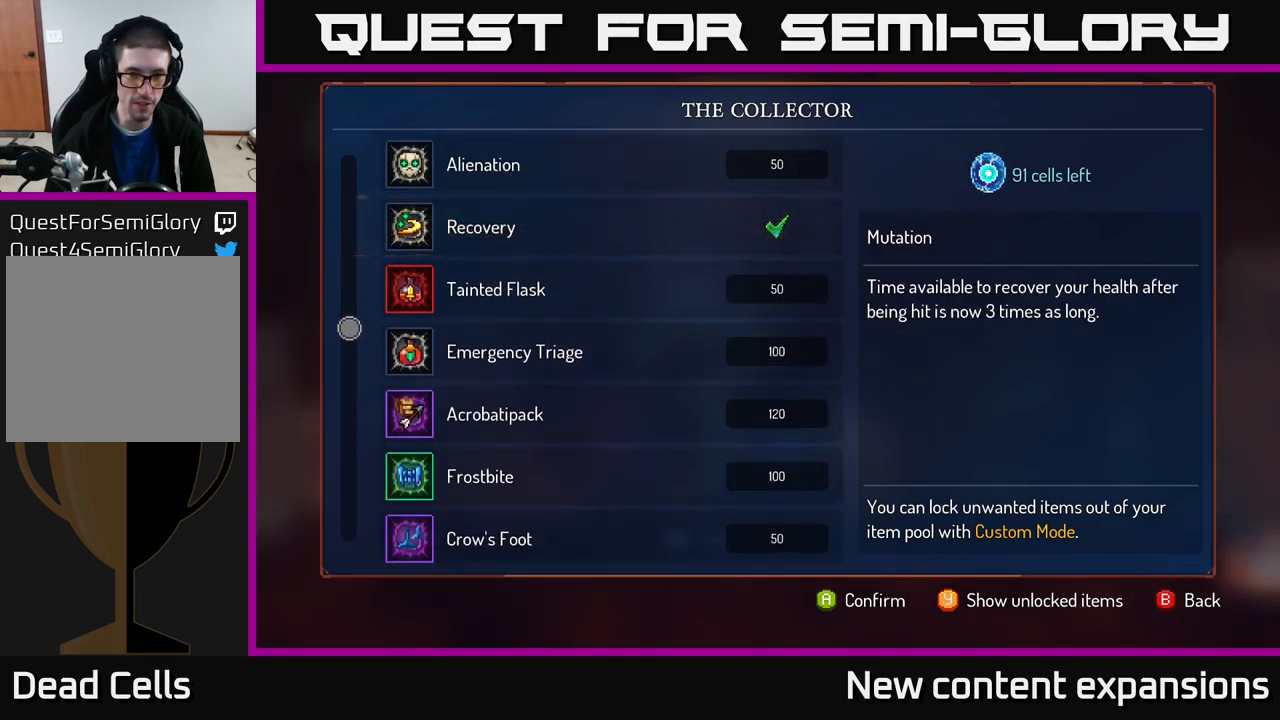
{"buttons": [], "left_stick": "center", "right_stick": "center", "events": [[367, "B", "down"], [450, "B", "up"]]}
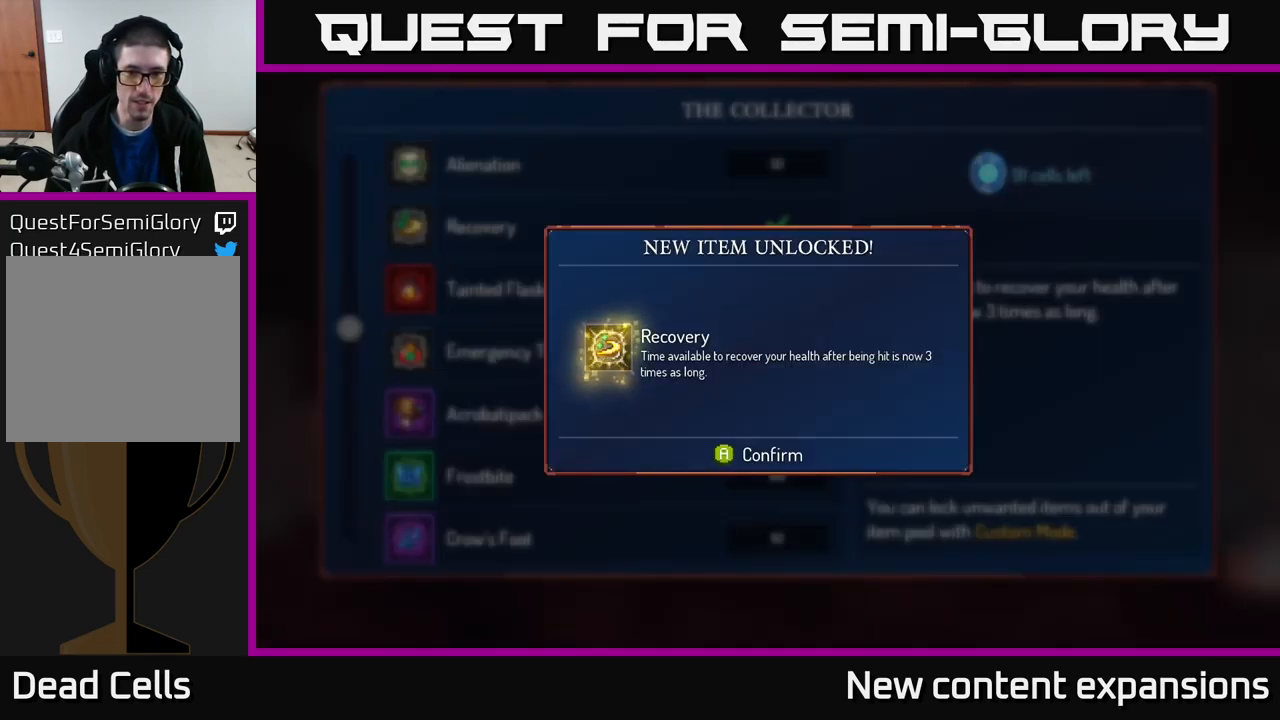
{"buttons": [], "left_stick": "center", "right_stick": "center", "events": [[50, "B", "down"], [117, "B", "up"], [250, "B", "down"], [333, "B", "up"], [400, "B", "down"], [500, "B", "up"]]}